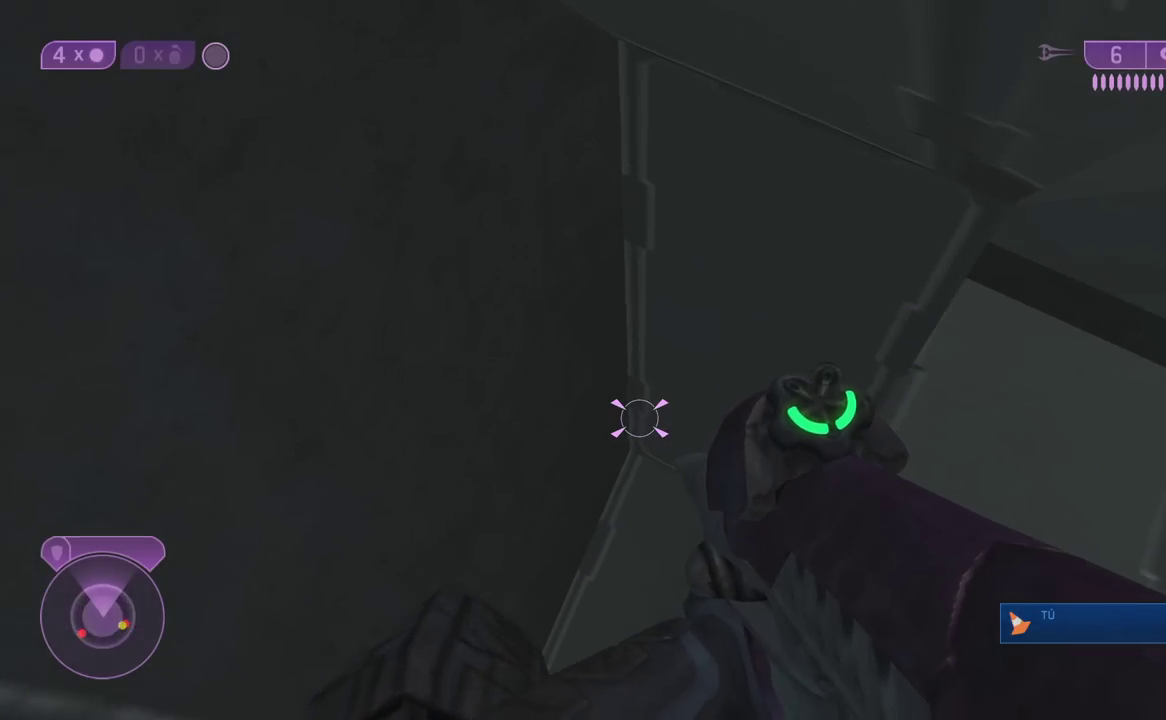
Gameplay with a controller (Xbox layout); each line is a JSON object with the inputs held at the frame after it. "events" lists button and stick changes between this image and that frame as [ms after this image, input, new state], when the widget could be followed in between. Not read: left_stick.
{"buttons": [], "right_stick": "center", "events": [[367, "right_stick", "center"]]}
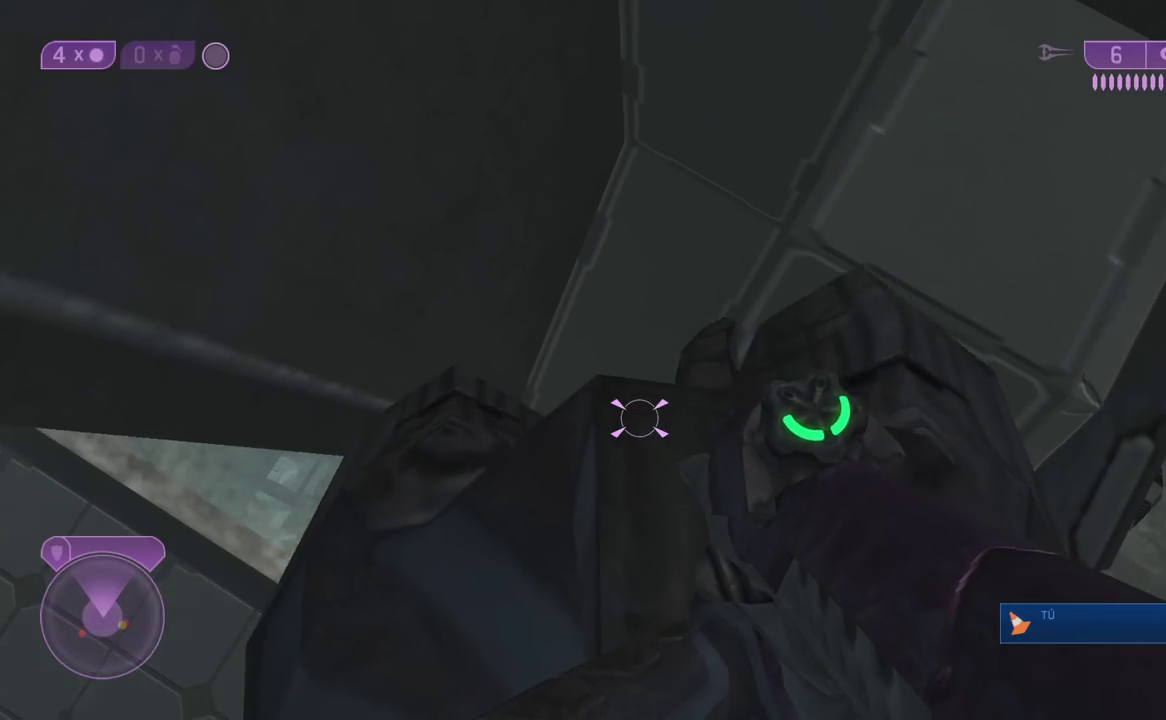
{"buttons": [], "right_stick": "up", "events": [[183, "right_stick", "up"]]}
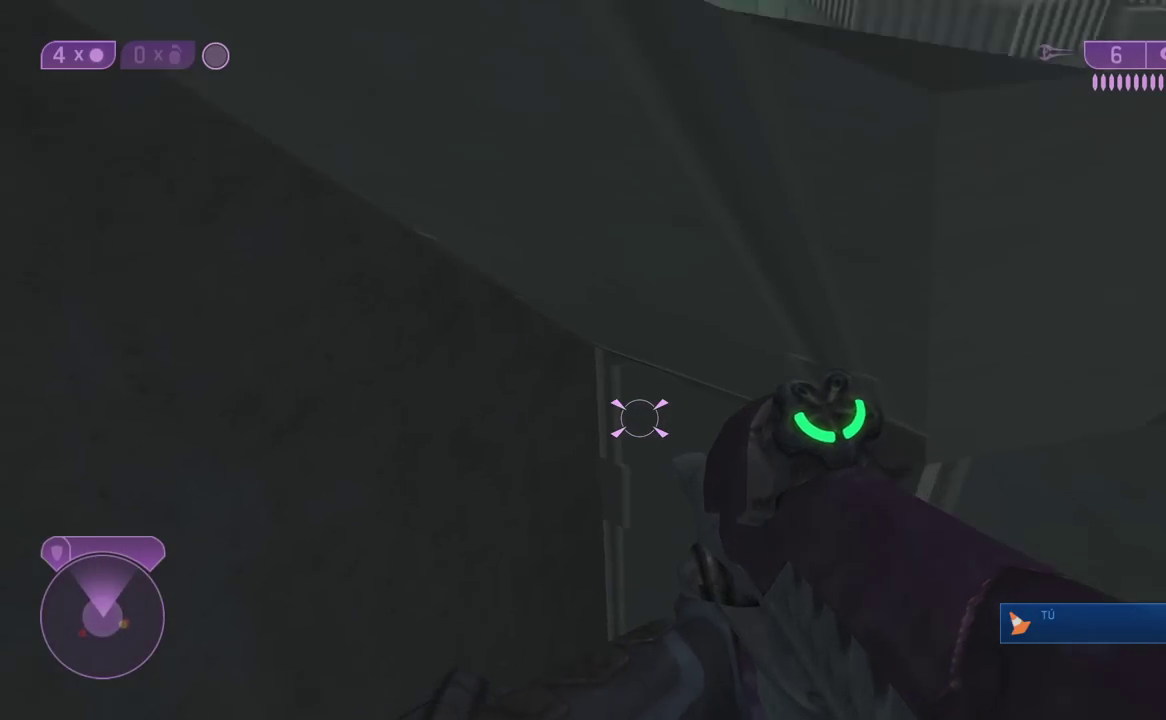
{"buttons": [], "right_stick": "up", "events": []}
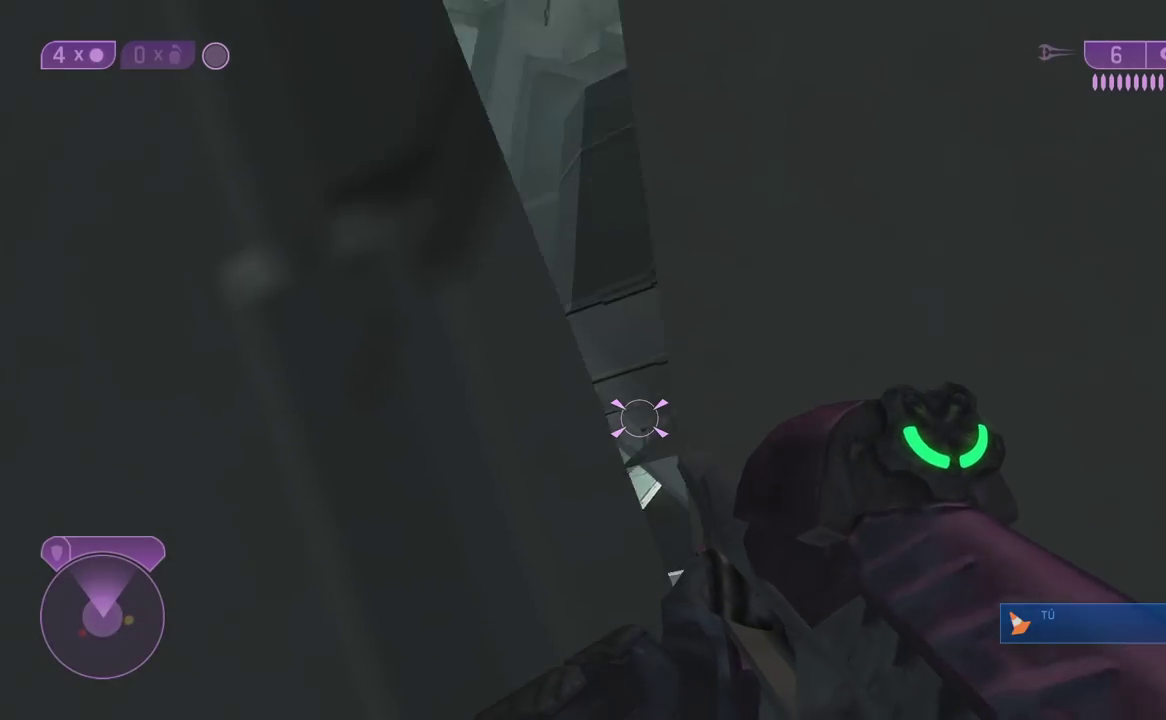
{"buttons": [], "right_stick": "down", "events": [[150, "right_stick", "center"], [233, "B", "down"], [333, "B", "up"], [500, "right_stick", "down"]]}
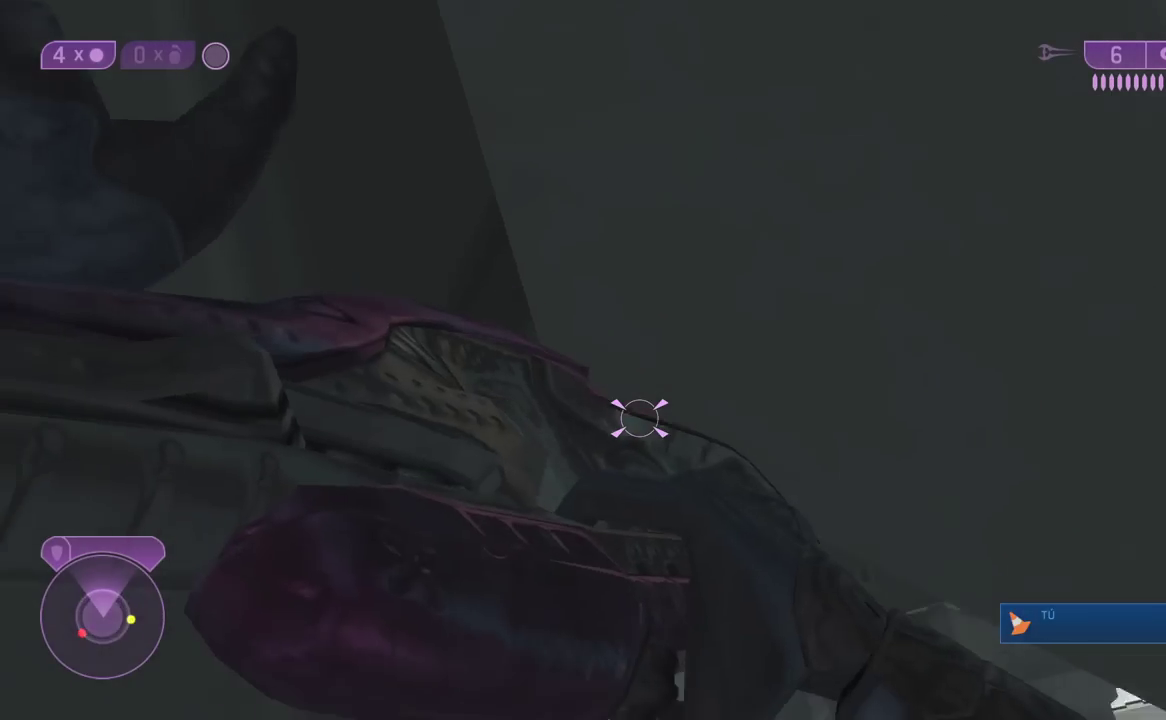
{"buttons": [], "right_stick": "down", "events": []}
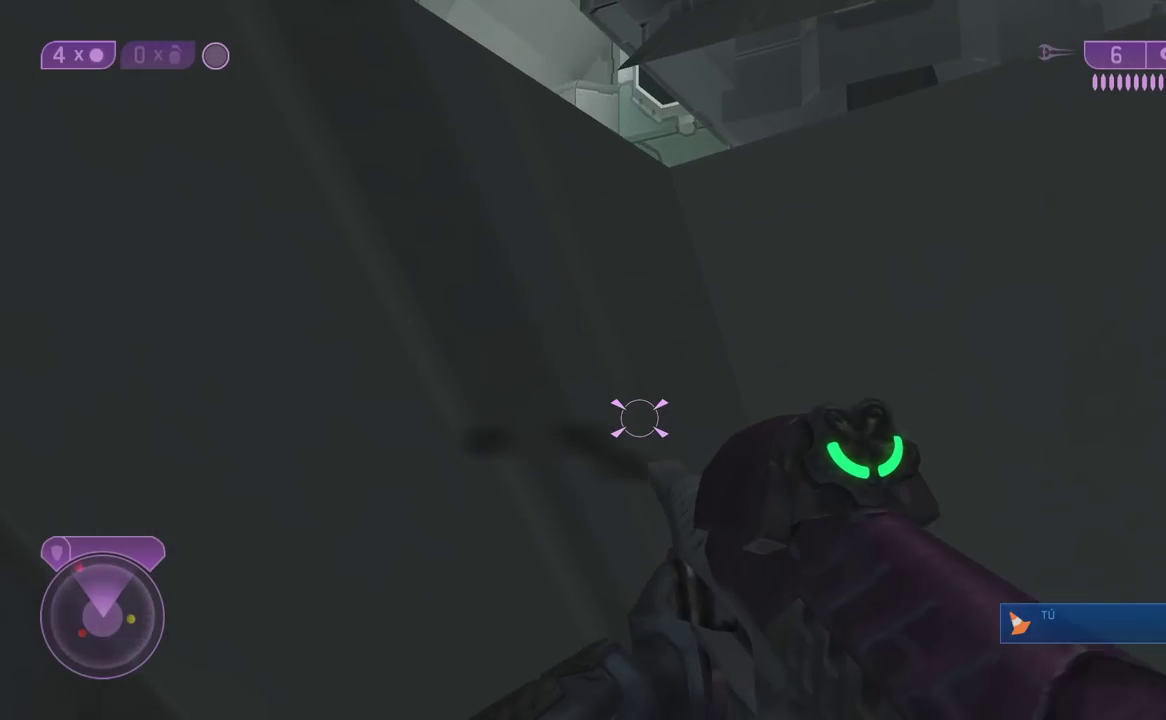
{"buttons": [], "right_stick": "down", "events": []}
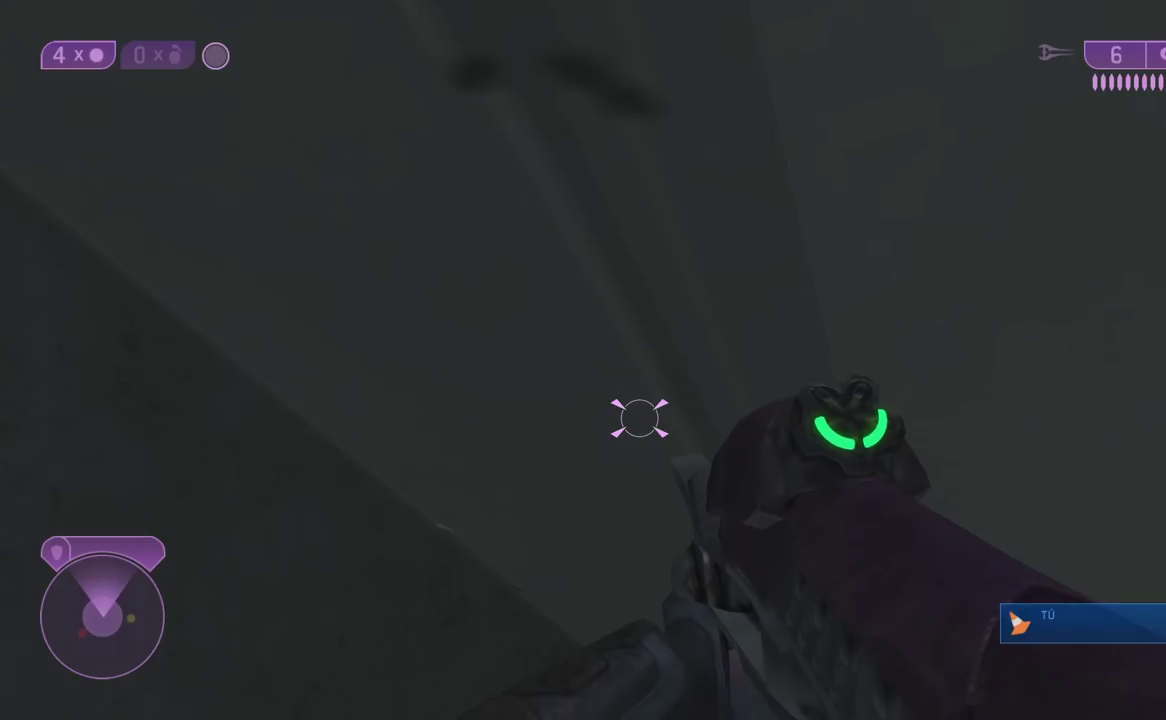
{"buttons": [], "right_stick": "center", "events": [[17, "right_stick", "center"]]}